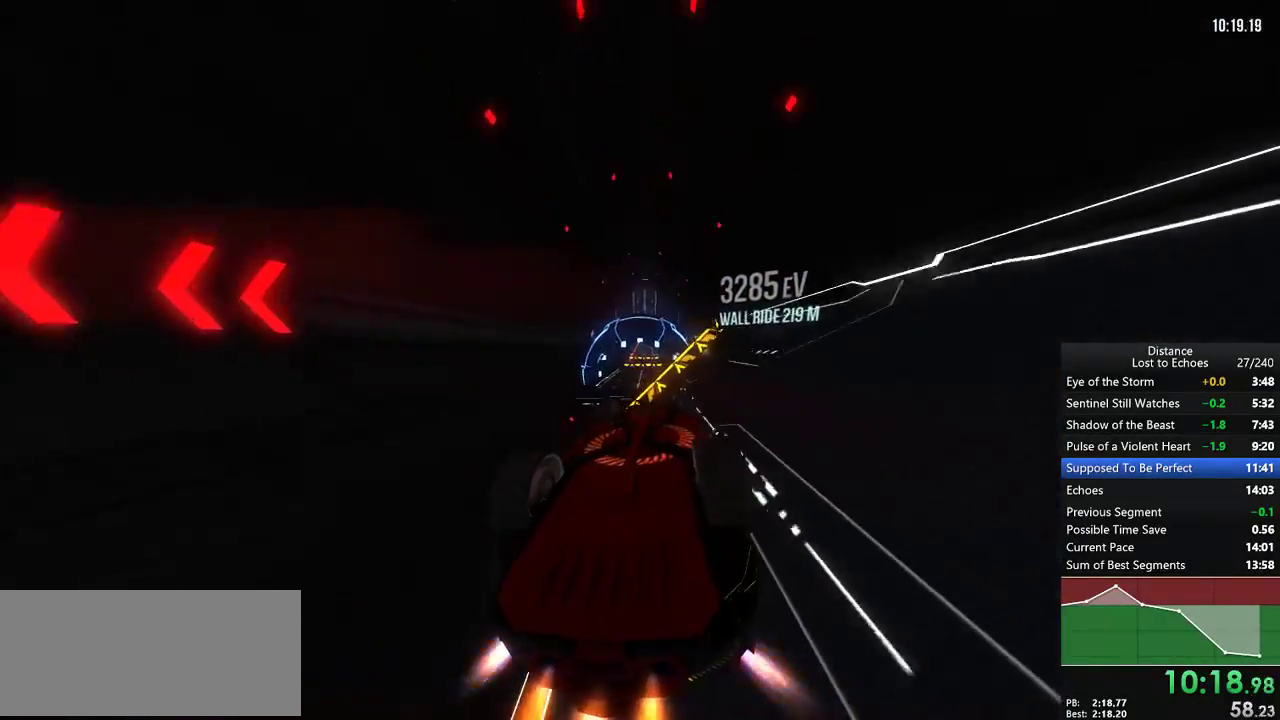
Gameplay with a controller (Xbox layout); each line is a JSON object with the inputs held at the frame after it. "events" lists button and stick changes between this image and that frame as [ms after this image, input, new state], when the widget could be followed in between. Not read: B L3 R3 X.
{"buttons": ["L1", "R1"], "left_stick": "center", "right_stick": "right", "events": [[400, "L1", "down"], [483, "right_stick", "right"]]}
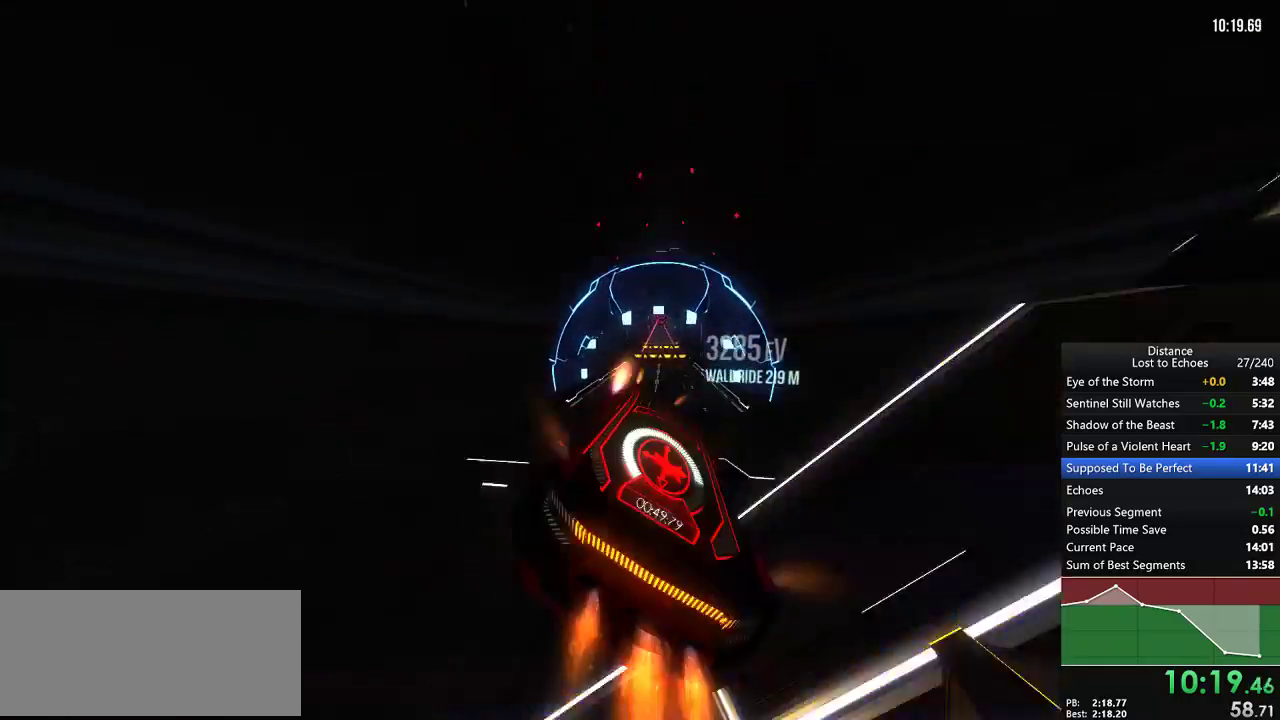
{"buttons": ["L1", "R1"], "left_stick": "center", "right_stick": "center", "events": [[167, "right_stick", "center"], [267, "right_stick", "right"], [367, "right_stick", "center"]]}
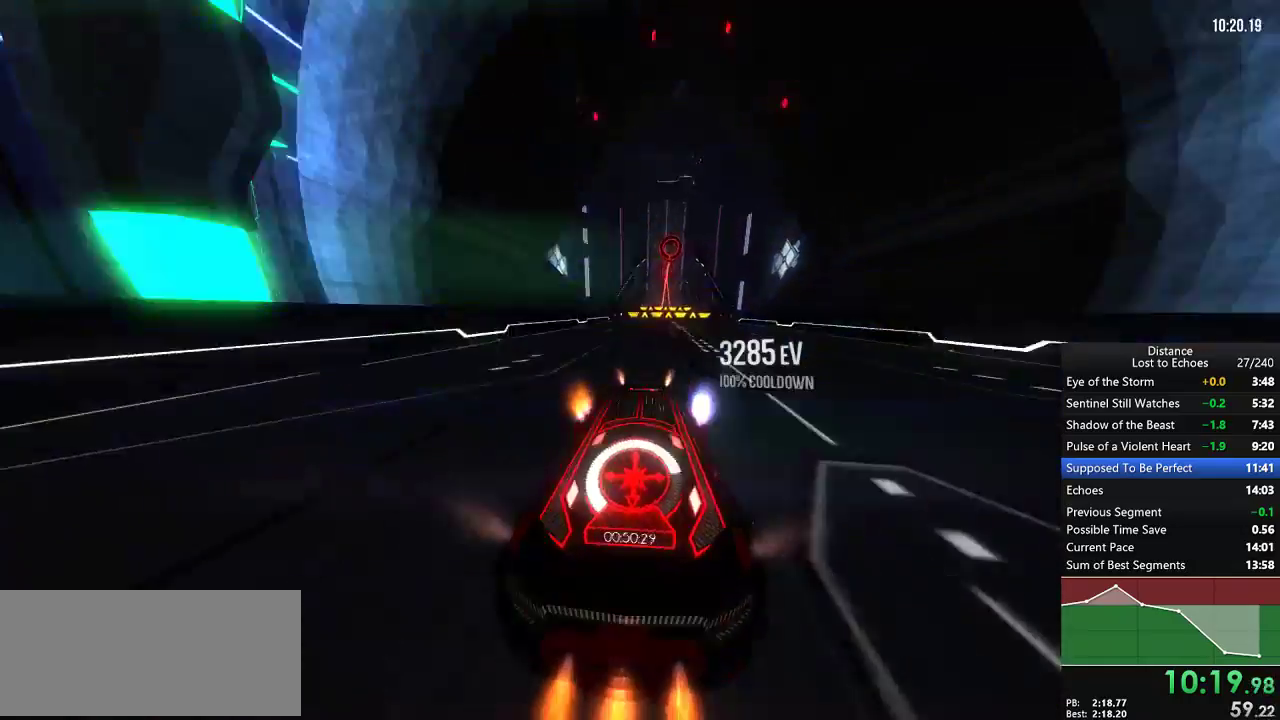
{"buttons": ["R1"], "left_stick": "center", "right_stick": "center", "events": [[33, "L1", "up"], [250, "left_stick", "right"], [317, "left_stick", "center"]]}
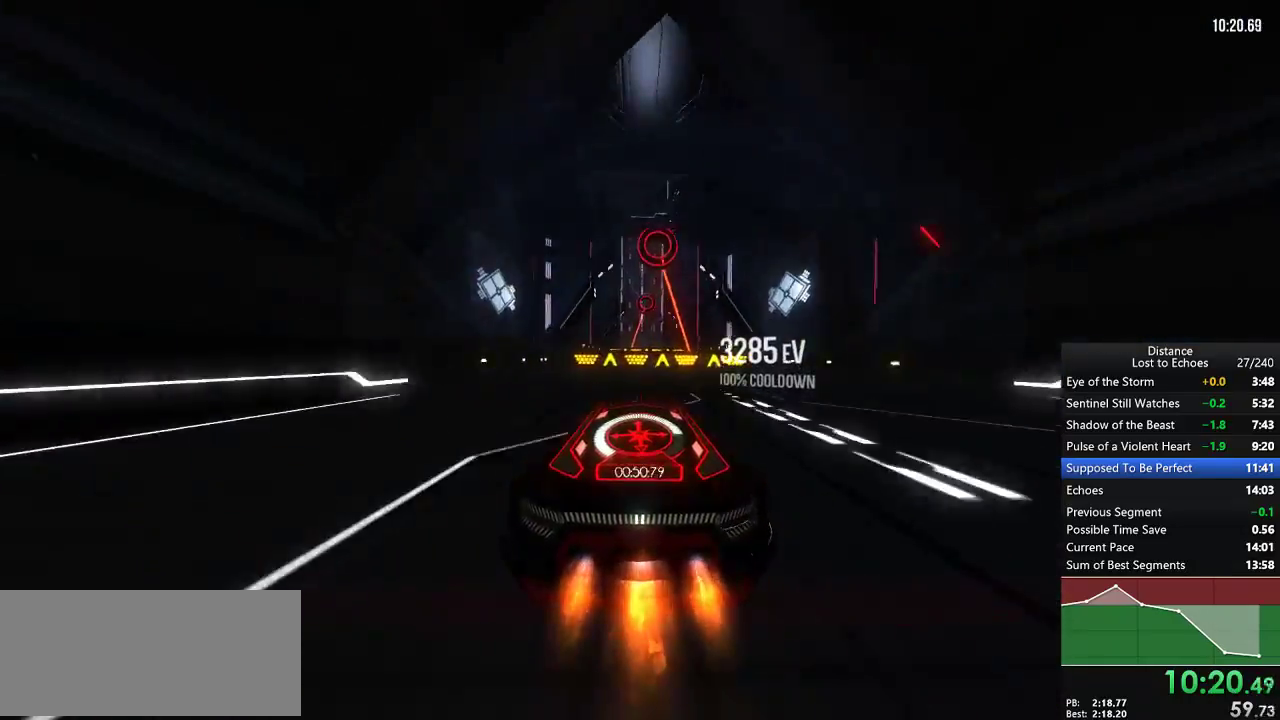
{"buttons": ["L1", "R1"], "left_stick": "right", "right_stick": "center", "events": [[200, "L1", "down"], [367, "L1", "up"], [383, "L1", "down"], [450, "left_stick", "right"]]}
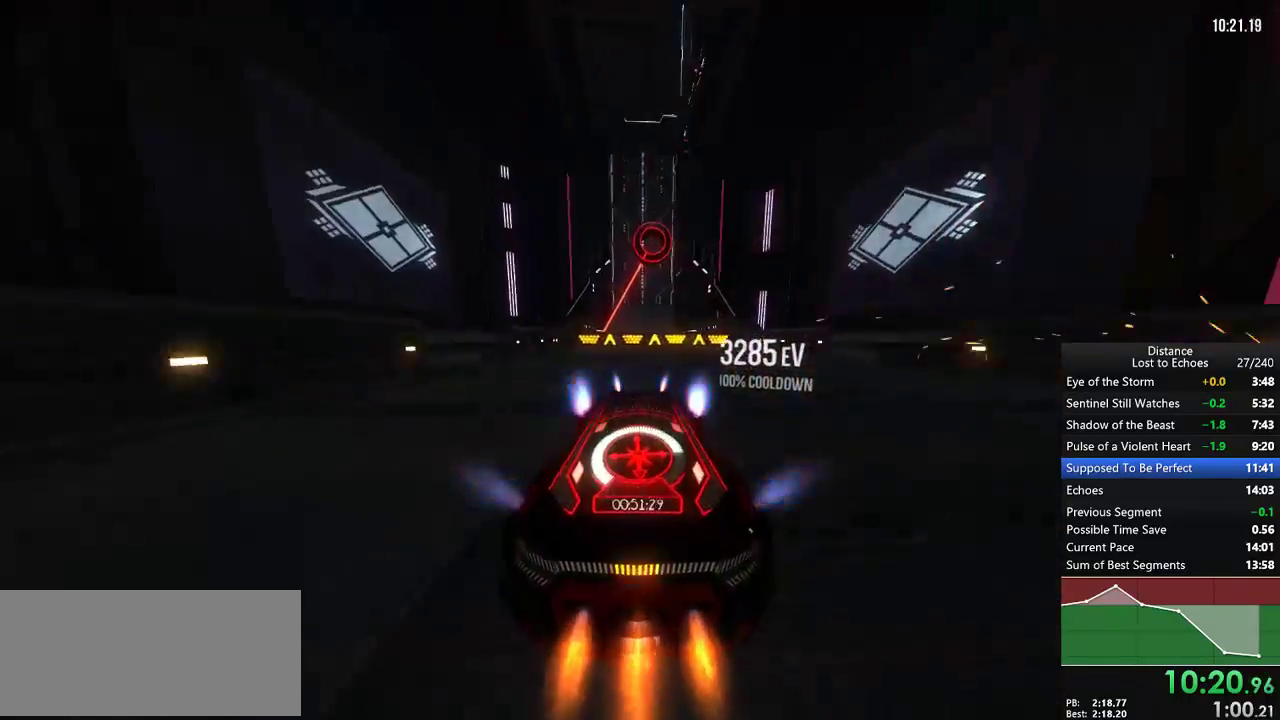
{"buttons": ["L1", "R1"], "left_stick": "center", "right_stick": "up", "events": [[33, "L1", "up"], [67, "left_stick", "center"], [300, "right_stick", "down"], [333, "L1", "down"], [450, "right_stick", "up"]]}
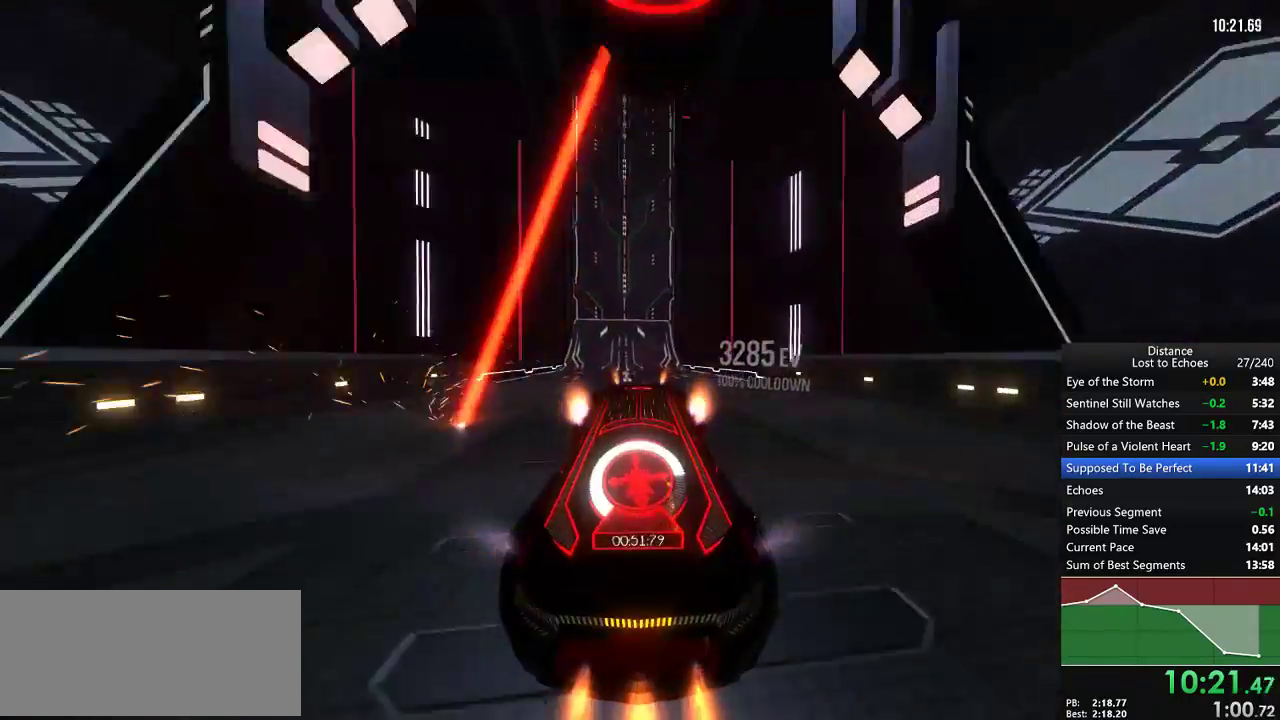
{"buttons": ["R1"], "left_stick": "center", "right_stick": "center", "events": [[83, "right_stick", "center"], [100, "left_stick", "down-left"], [133, "L1", "up"], [183, "left_stick", "center"]]}
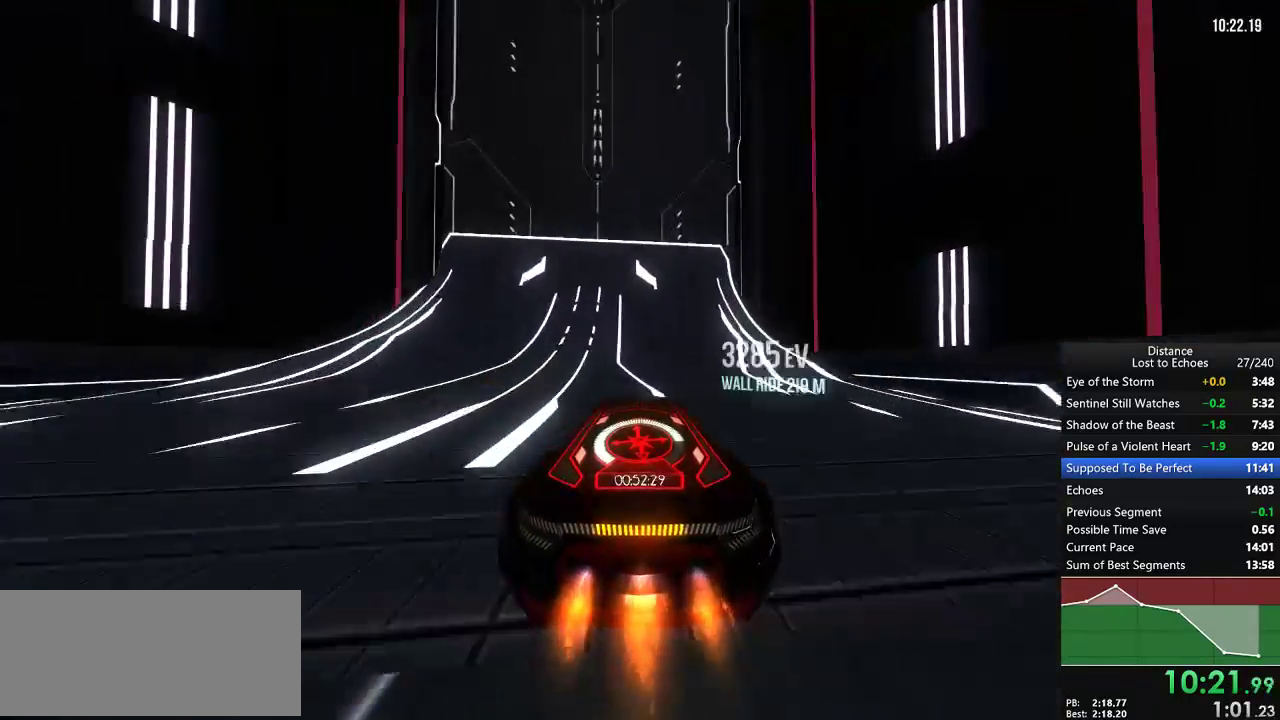
{"buttons": ["R1"], "left_stick": "center", "right_stick": "center", "events": [[300, "left_stick", "down-left"], [367, "left_stick", "center"]]}
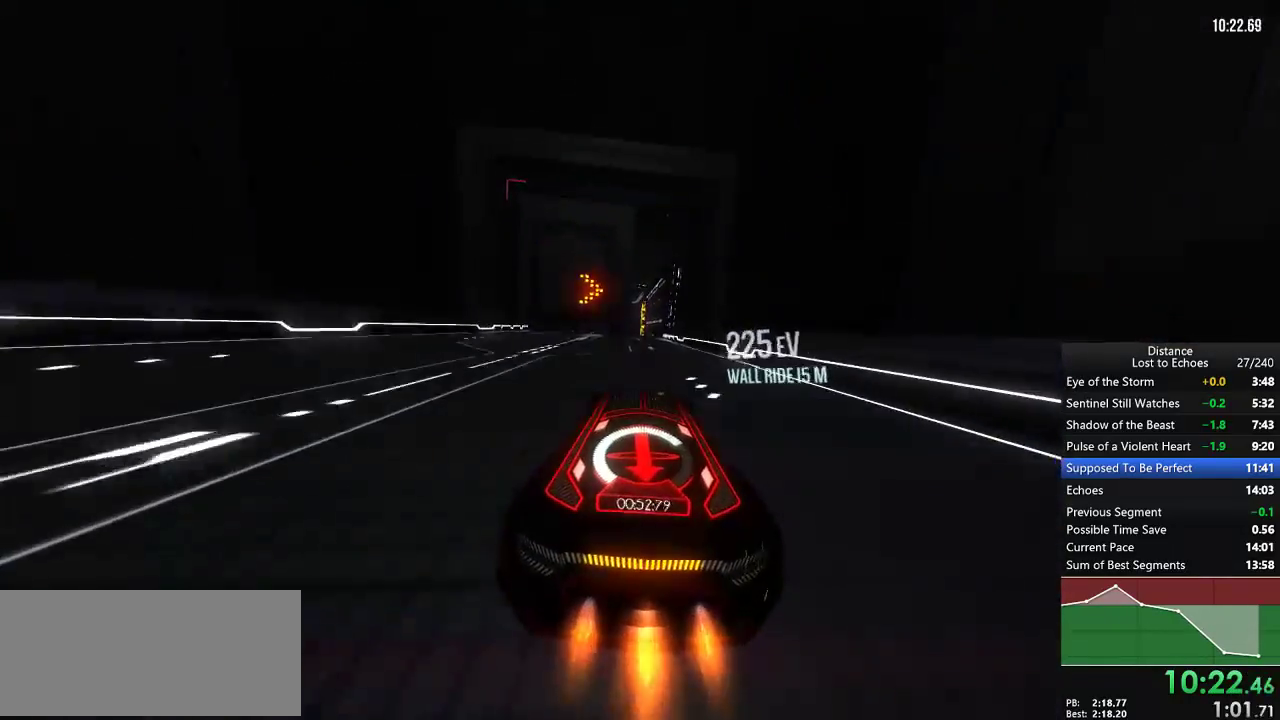
{"buttons": ["R1"], "left_stick": "center", "right_stick": "center"}
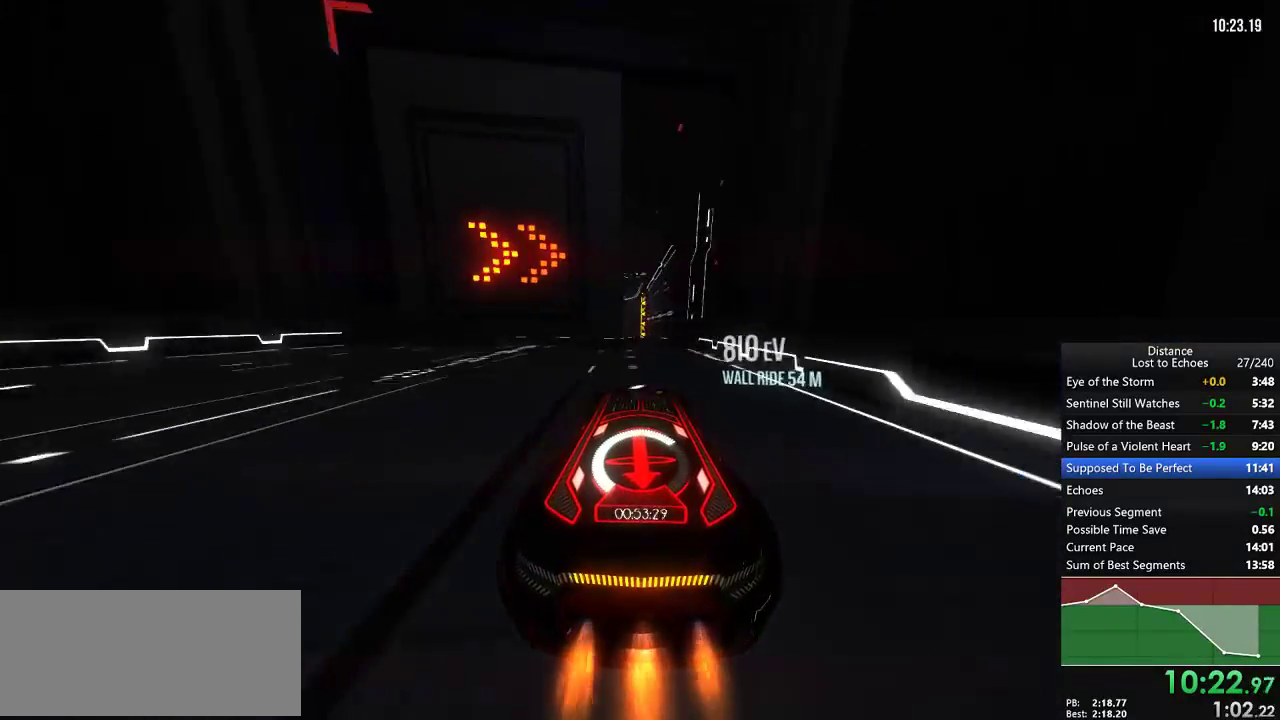
{"buttons": ["R1"], "left_stick": "center", "right_stick": "left", "events": [[200, "left_stick", "right"], [267, "left_stick", "center"], [400, "right_stick", "left"]]}
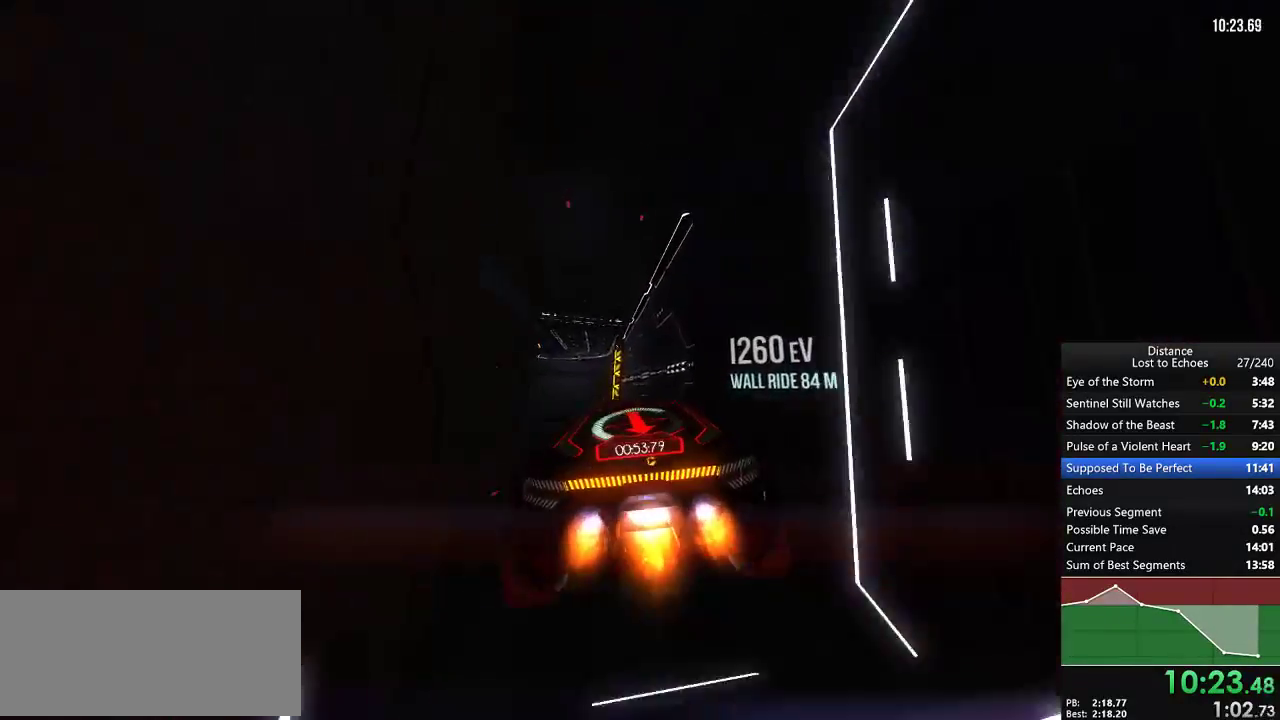
{"buttons": ["L1", "R1"], "left_stick": "center", "right_stick": "center", "events": [[117, "L1", "down"], [250, "right_stick", "right"], [450, "right_stick", "center"]]}
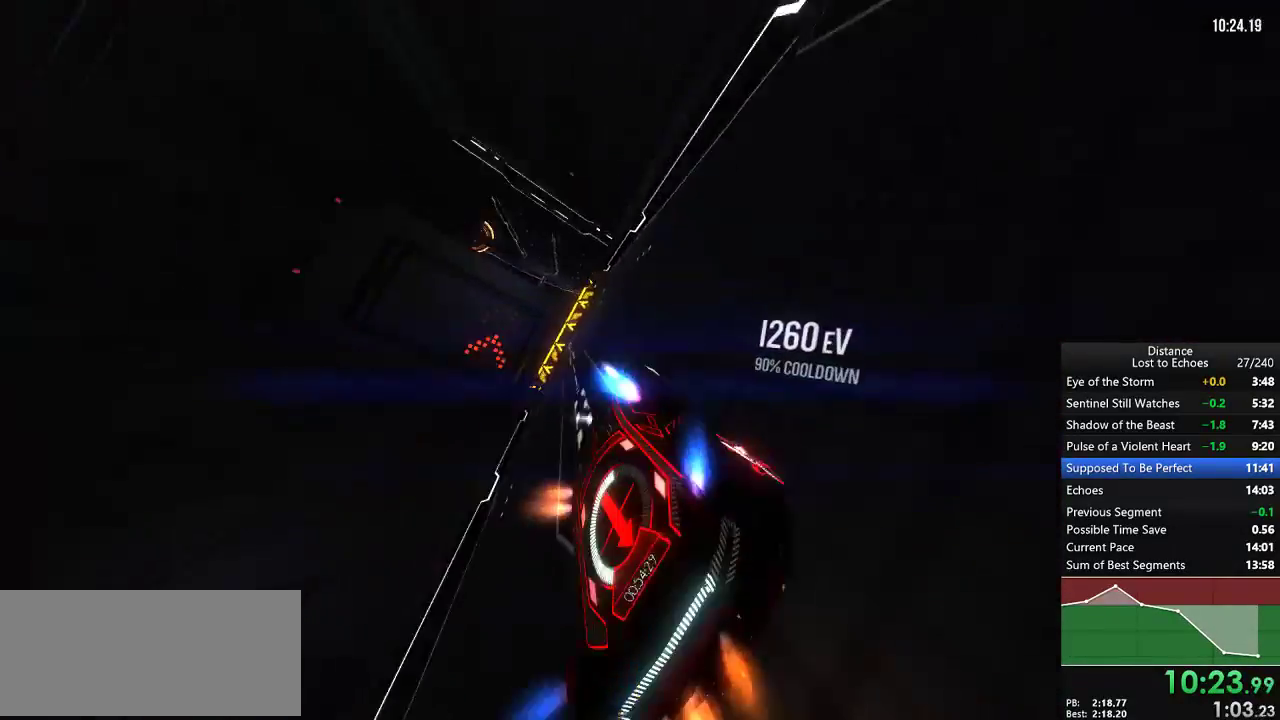
{"buttons": ["R1"], "left_stick": "center", "right_stick": "center", "events": [[33, "L1", "up"], [67, "left_stick", "right"], [200, "left_stick", "center"]]}
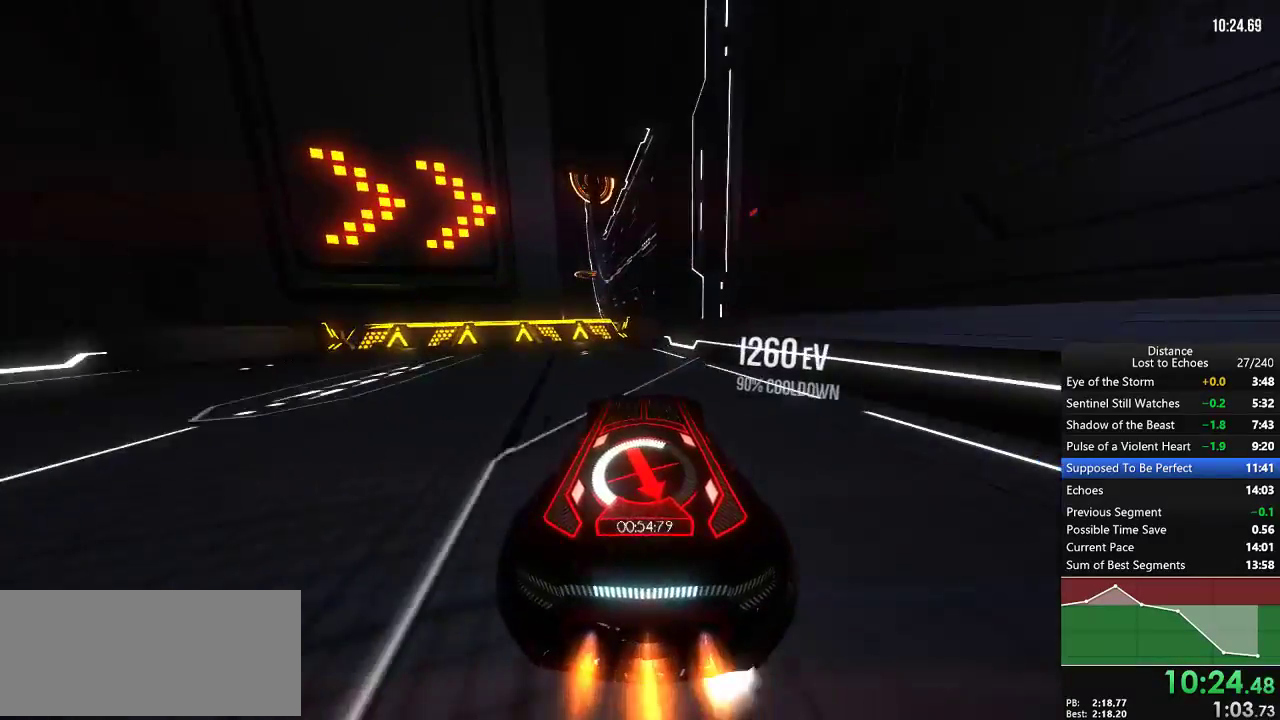
{"buttons": ["L1", "R1"], "left_stick": "center", "right_stick": "right", "events": [[33, "right_stick", "left"], [333, "L1", "down"], [350, "right_stick", "right"]]}
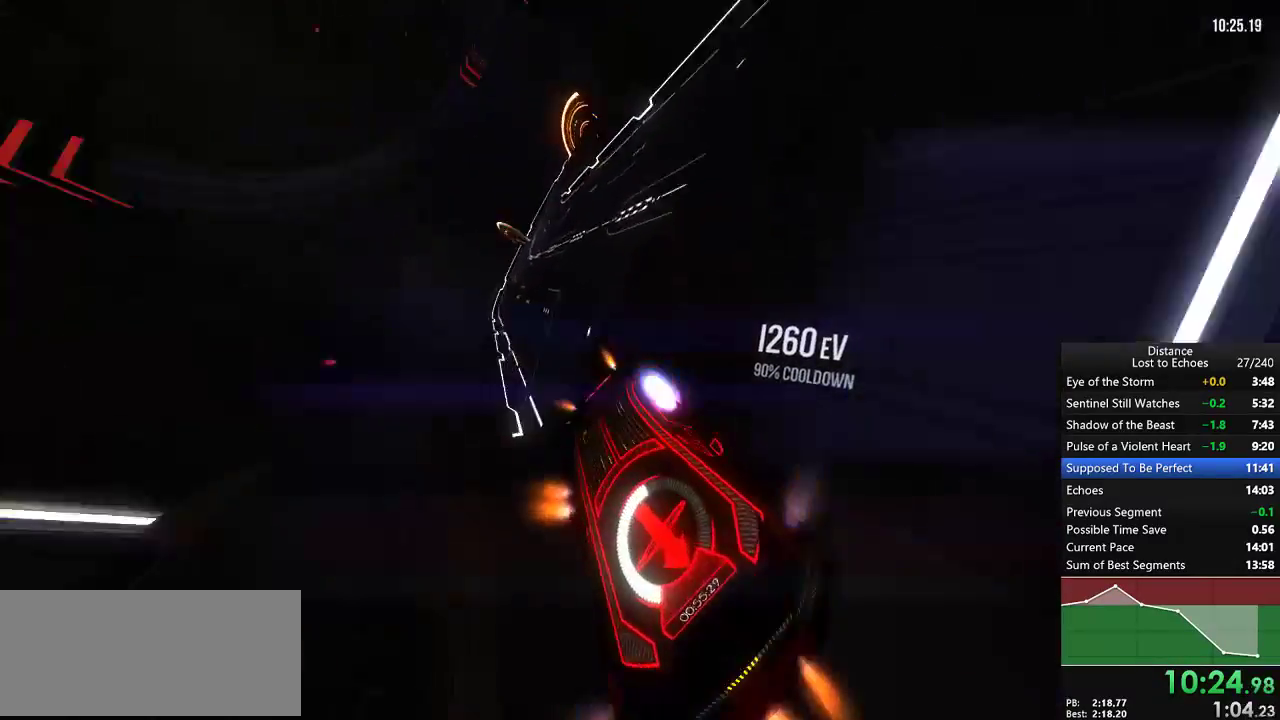
{"buttons": ["R1"], "left_stick": "center", "right_stick": "center", "events": [[33, "right_stick", "center"], [100, "L1", "up"], [117, "left_stick", "right"], [267, "left_stick", "center"]]}
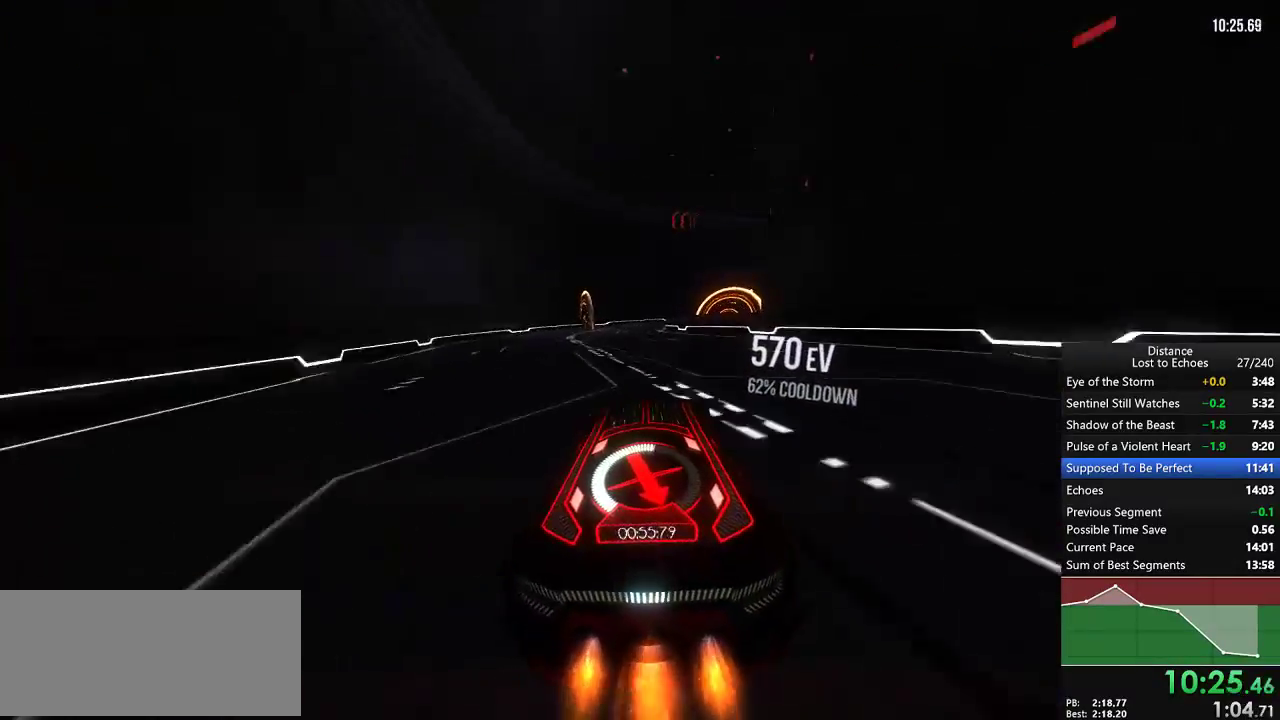
{"buttons": ["R1"], "left_stick": "center", "right_stick": "center", "events": [[100, "left_stick", "down-left"], [183, "left_stick", "center"]]}
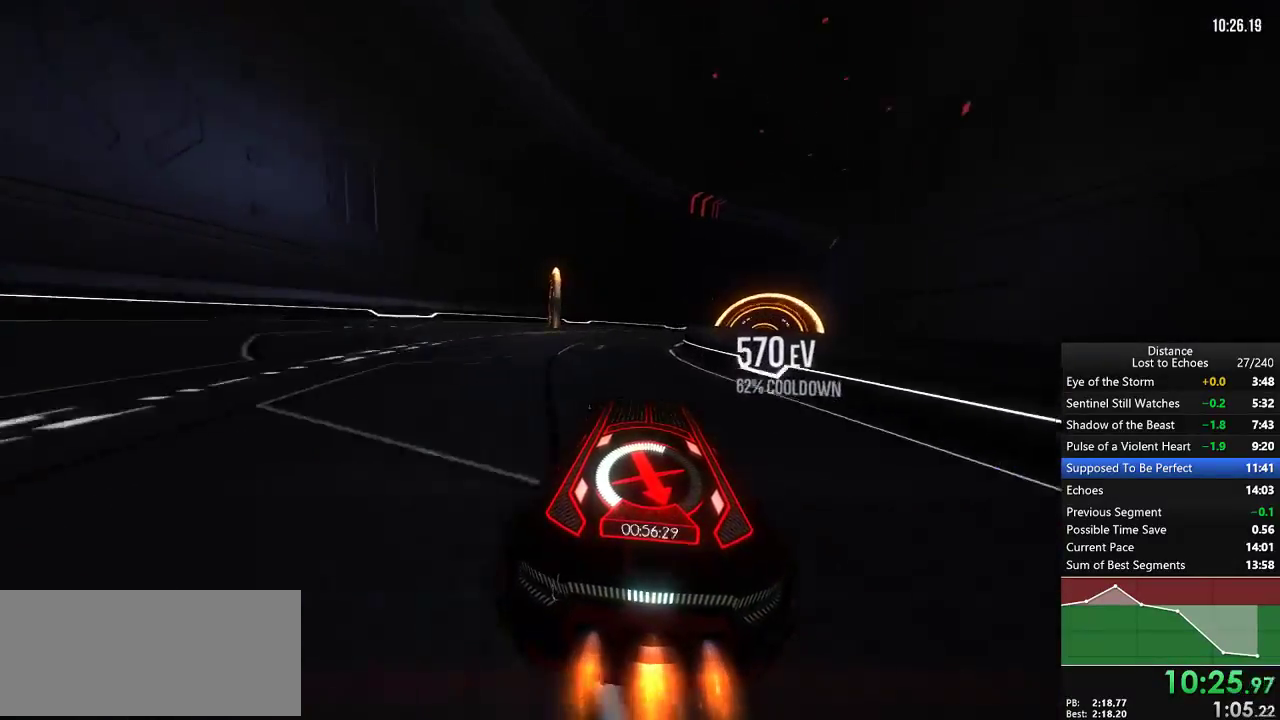
{"buttons": ["R1"], "left_stick": "center", "right_stick": "center", "events": [[50, "left_stick", "down-left"], [100, "left_stick", "center"]]}
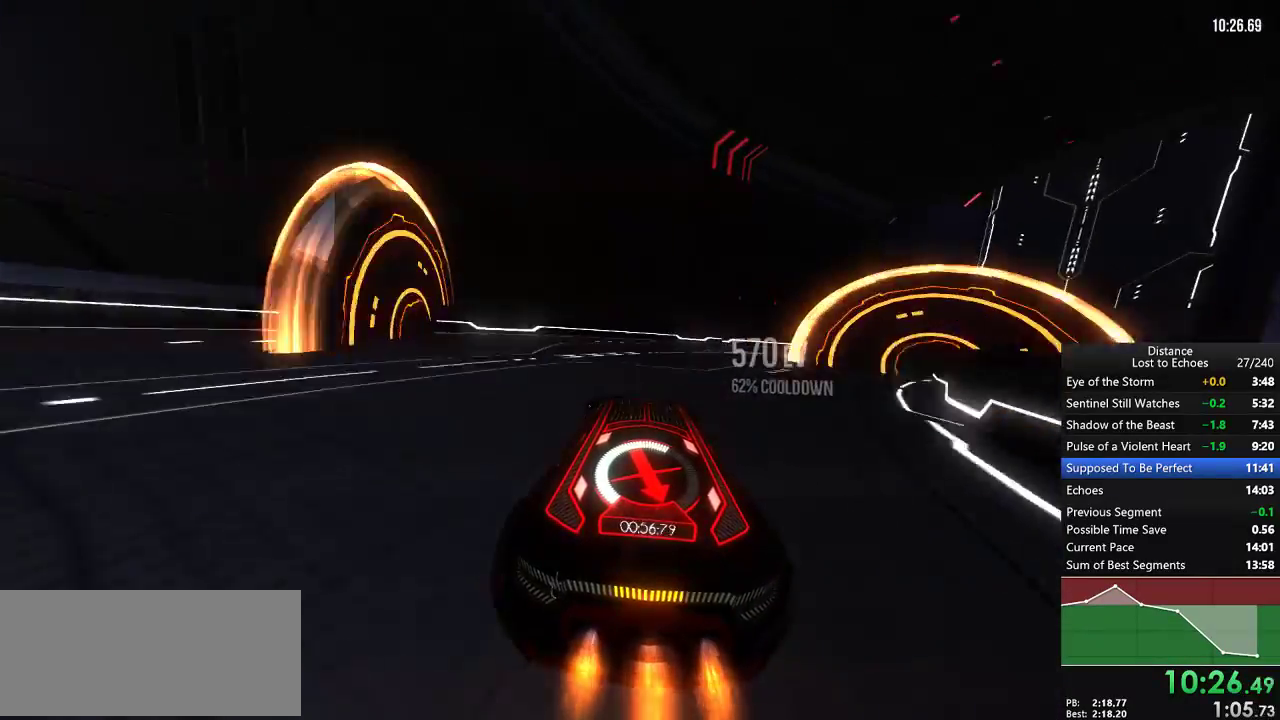
{"buttons": ["R1"], "left_stick": "center", "right_stick": "center", "events": [[33, "left_stick", "right"], [50, "right_stick", "right"], [500, "left_stick", "center"], [500, "right_stick", "center"]]}
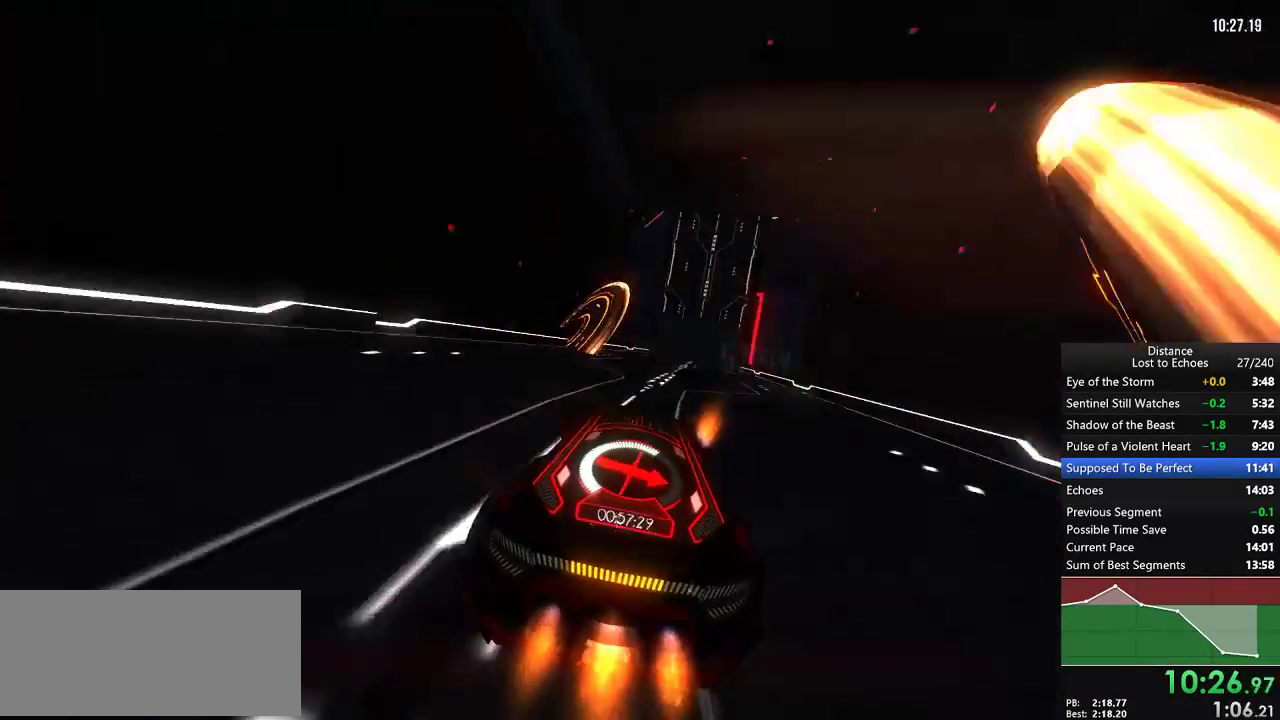
{"buttons": ["R1"], "left_stick": "right", "right_stick": "center"}
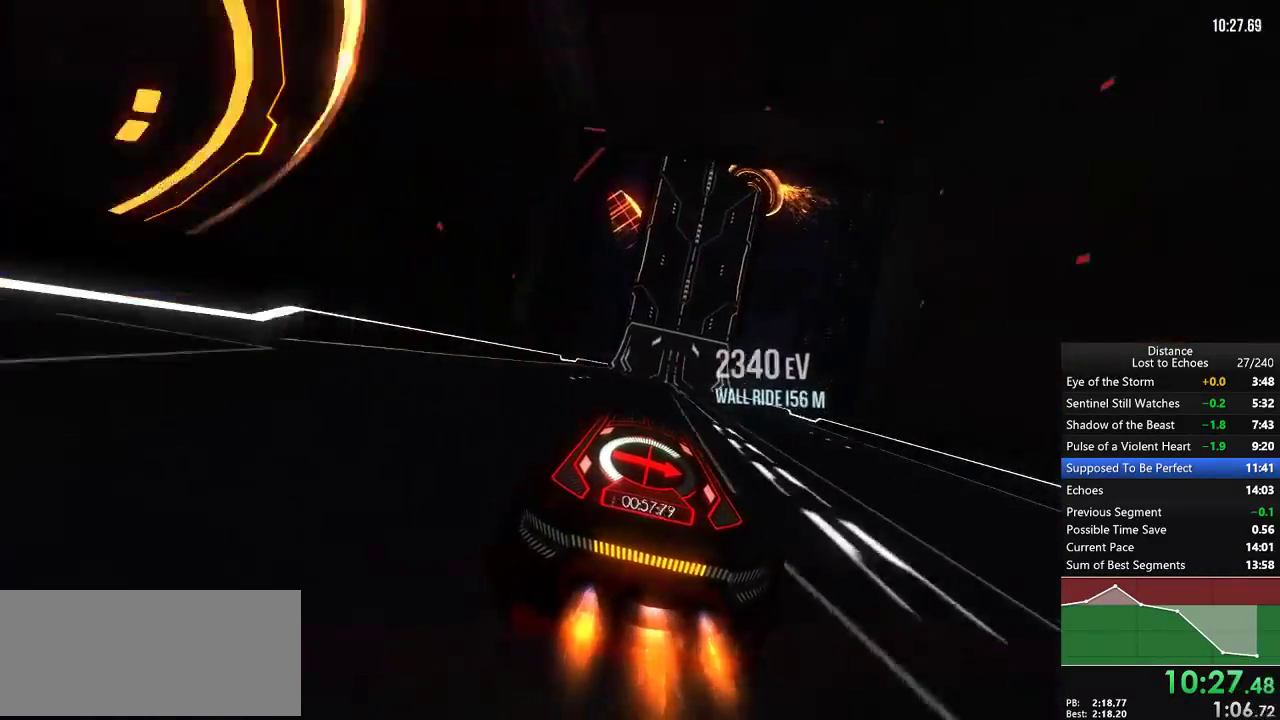
{"buttons": ["R1"], "left_stick": "center", "right_stick": "center"}
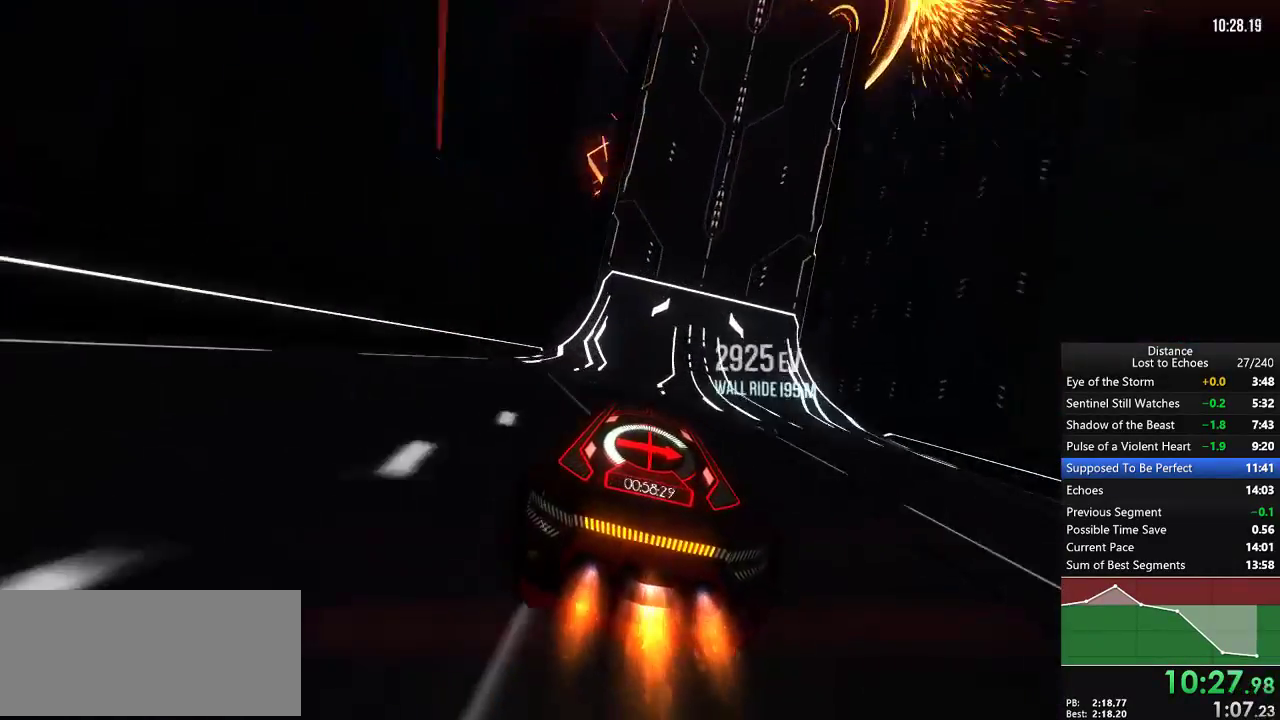
{"buttons": ["R1"], "left_stick": "center", "right_stick": "center"}
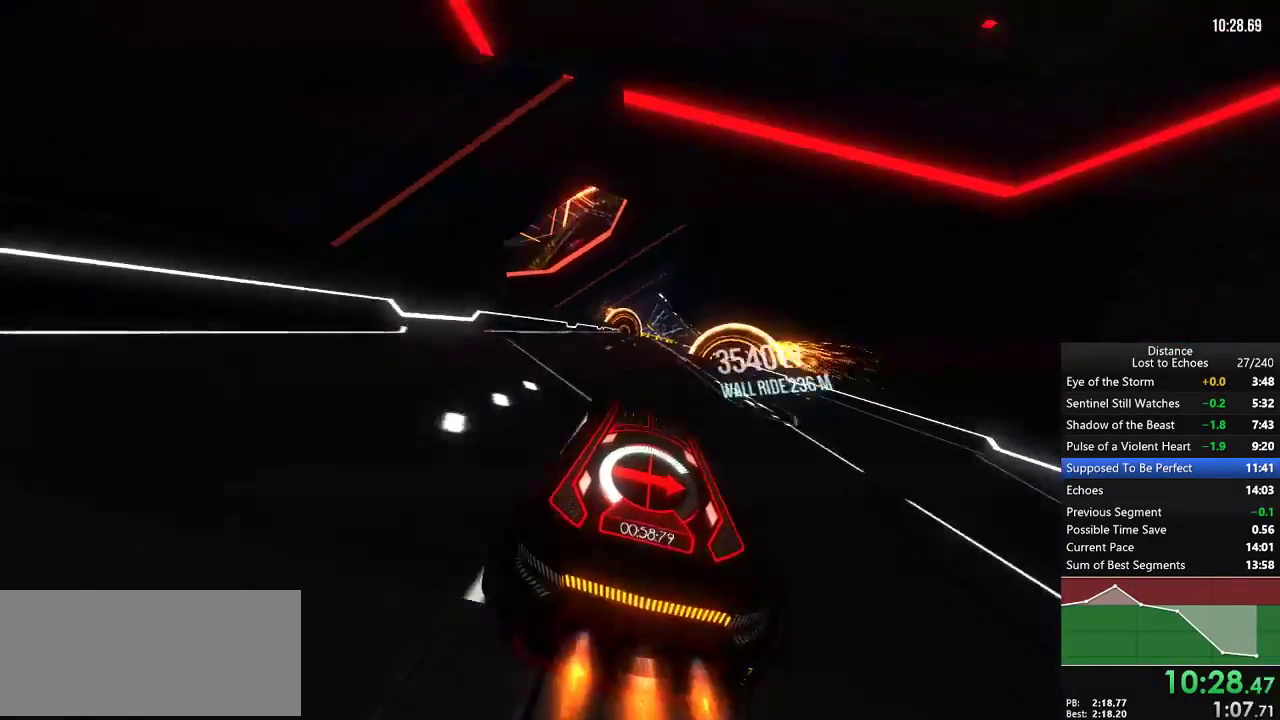
{"buttons": ["R1"], "left_stick": "center", "right_stick": "center", "events": [[367, "left_stick", "right"], [417, "left_stick", "center"]]}
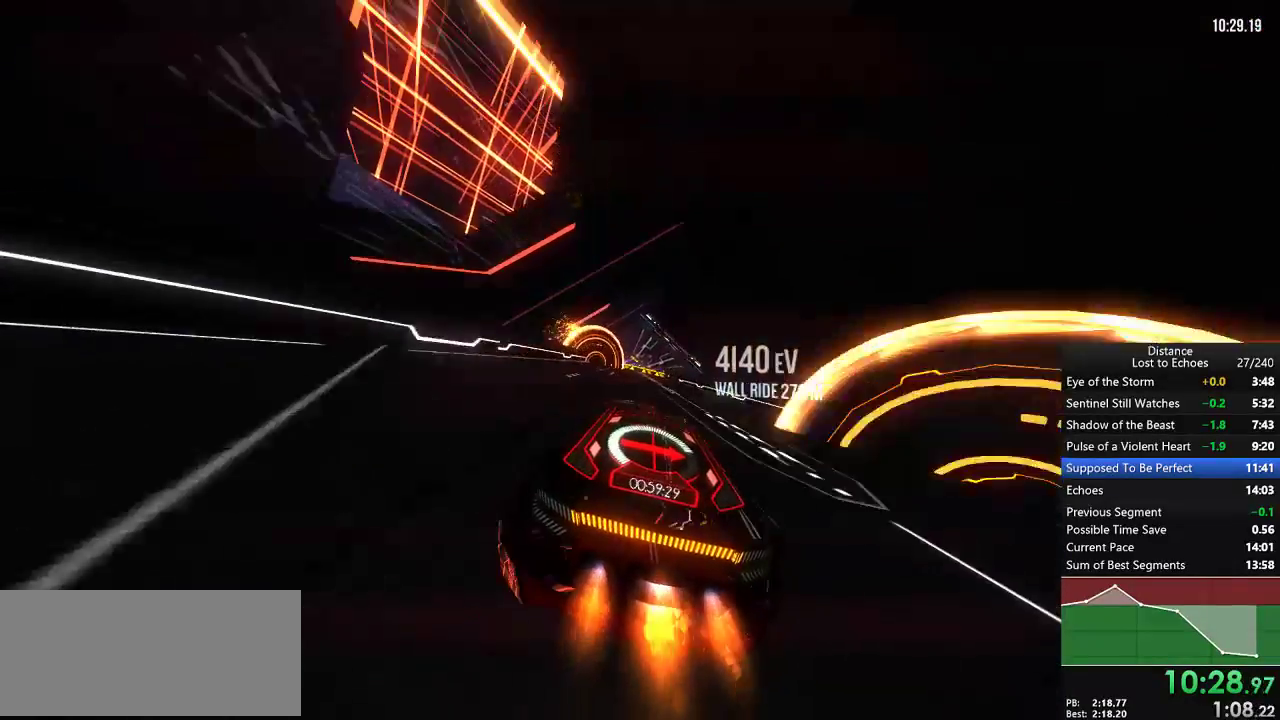
{"buttons": ["R1"], "left_stick": "down-left", "right_stick": "center", "events": [[450, "left_stick", "down-left"]]}
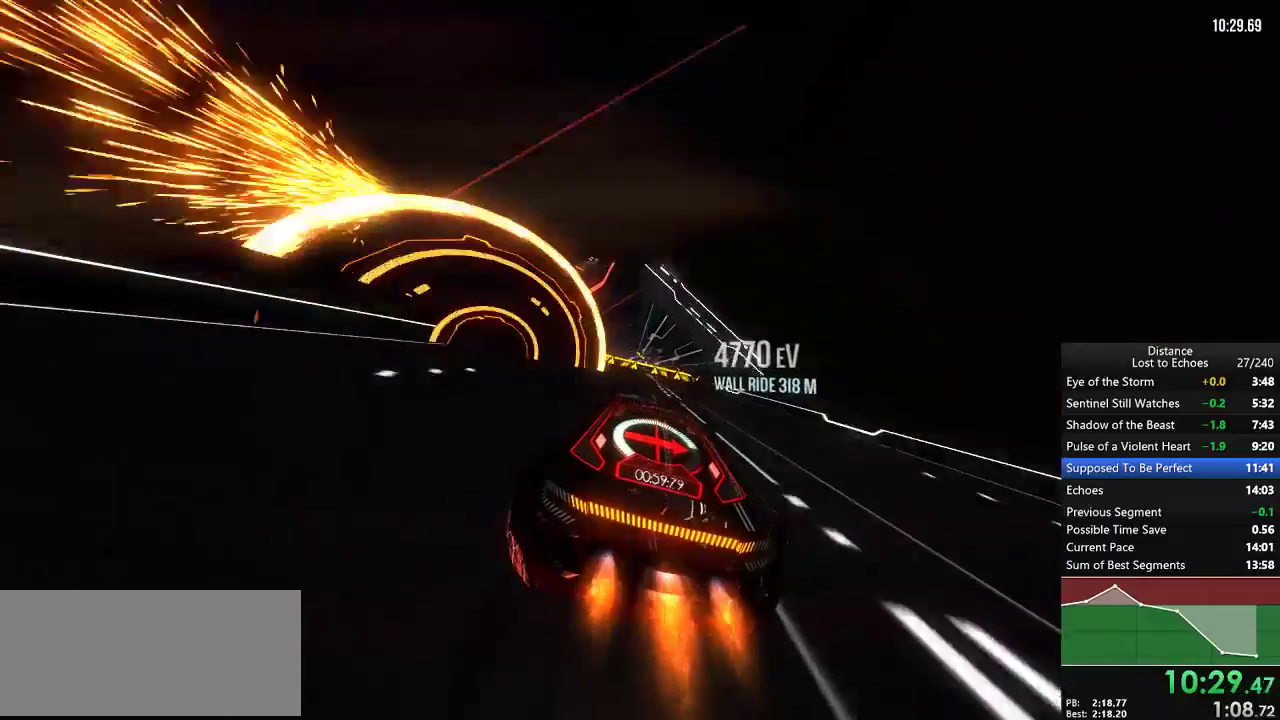
{"buttons": ["L1", "R1"], "left_stick": "center", "right_stick": "center", "events": [[67, "left_stick", "center"], [500, "L1", "down"]]}
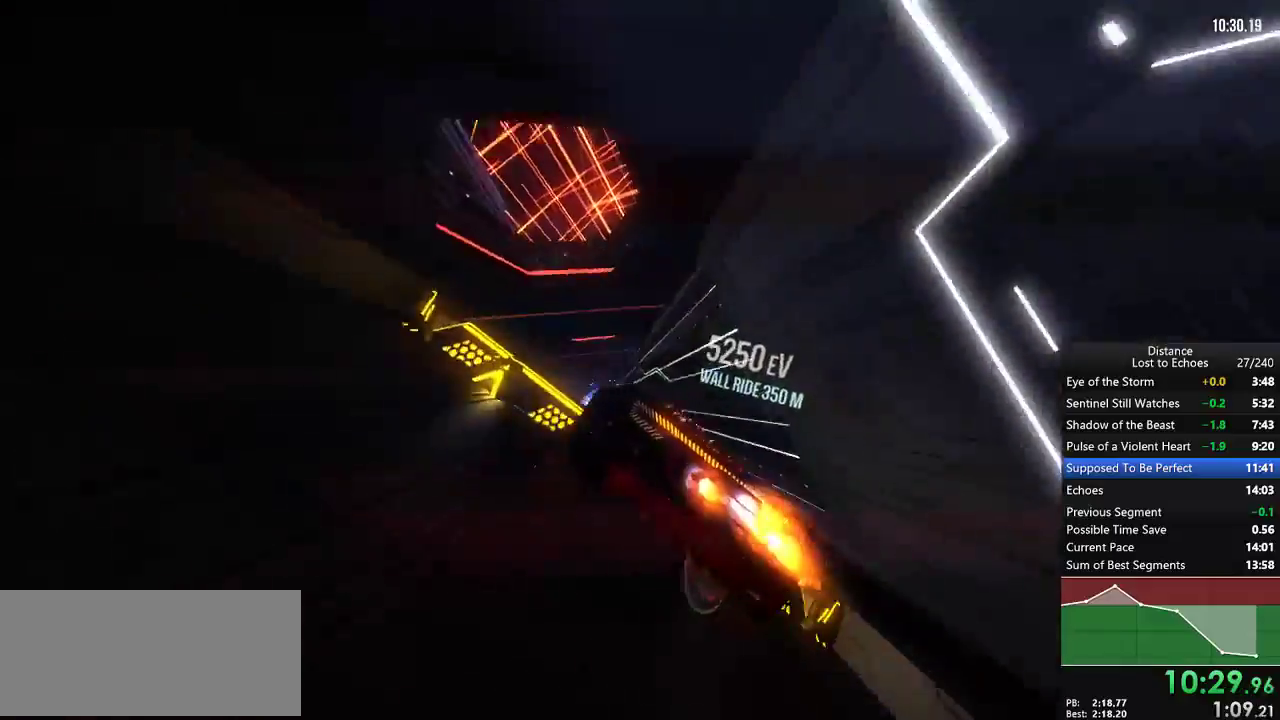
{"buttons": ["L1", "R1"], "left_stick": "center", "right_stick": "down-left", "events": [[183, "right_stick", "right"], [383, "right_stick", "center"], [500, "right_stick", "down-left"]]}
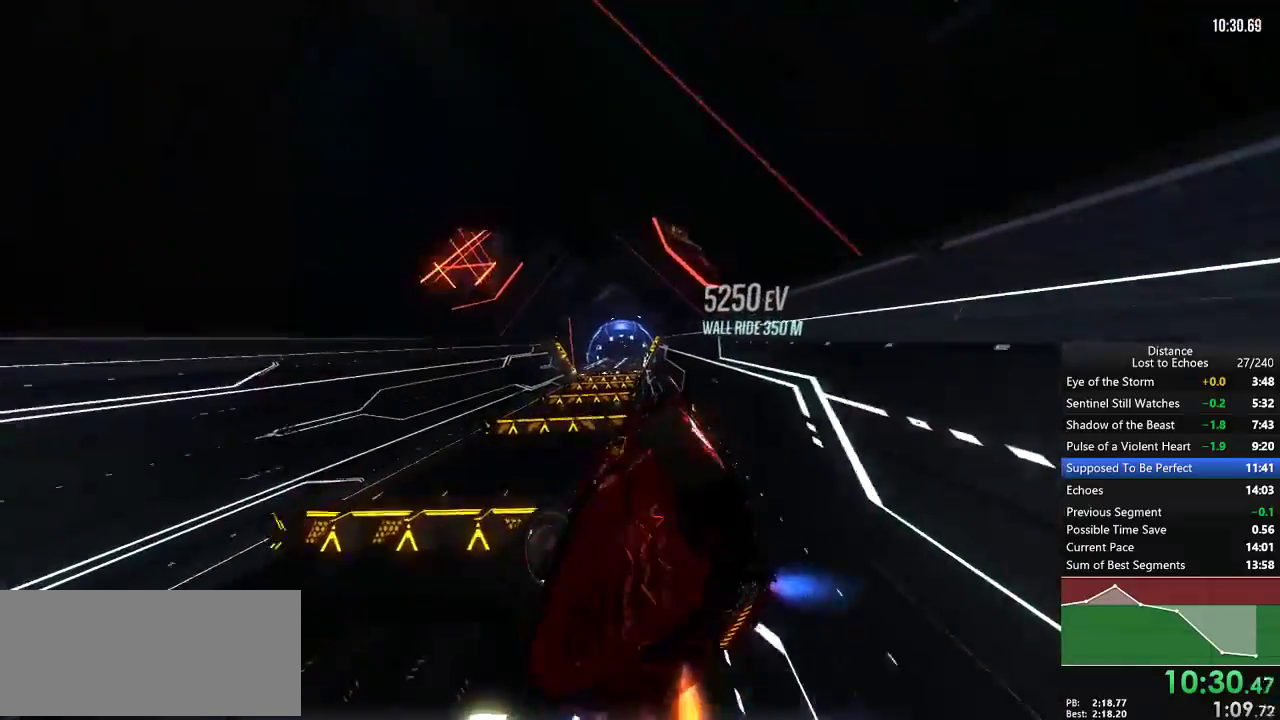
{"buttons": ["L1", "R1"], "left_stick": "center", "right_stick": "center", "events": [[150, "right_stick", "center"], [283, "right_stick", "up"], [383, "right_stick", "center"]]}
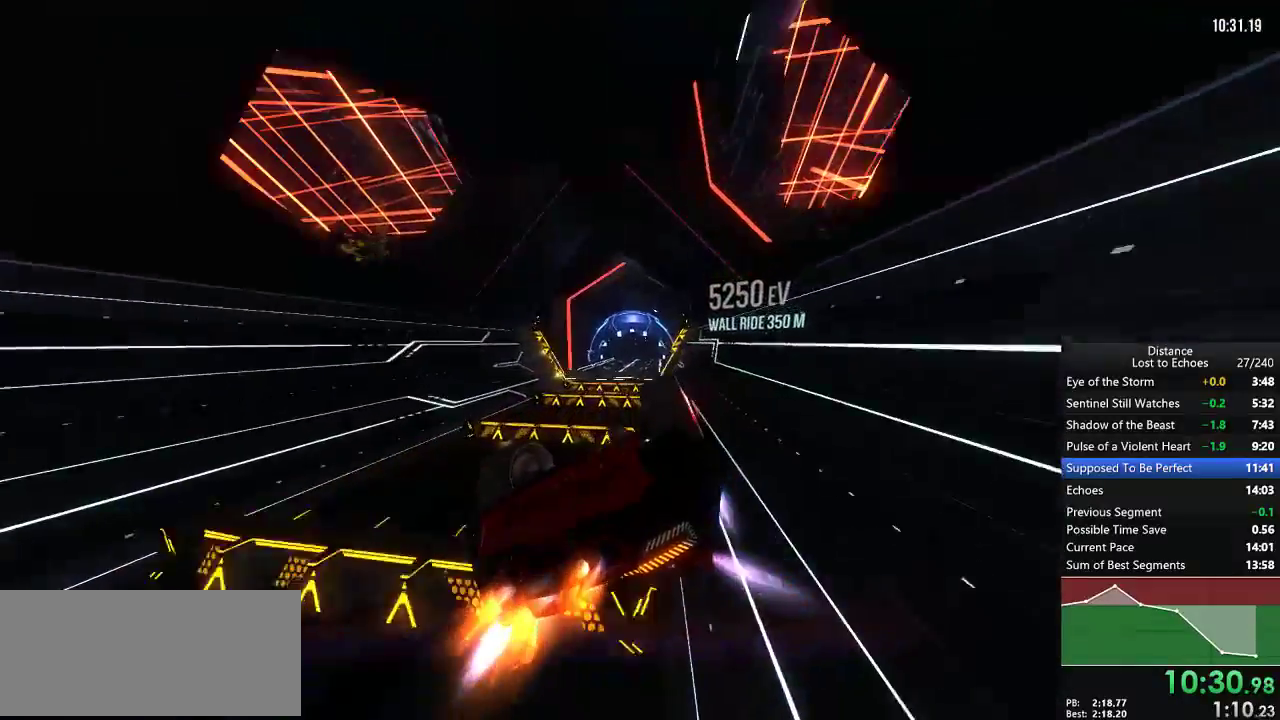
{"buttons": ["R1"], "left_stick": "center", "right_stick": "left", "events": [[50, "right_stick", "up-right"], [133, "right_stick", "center"], [383, "right_stick", "left"], [450, "L1", "up"]]}
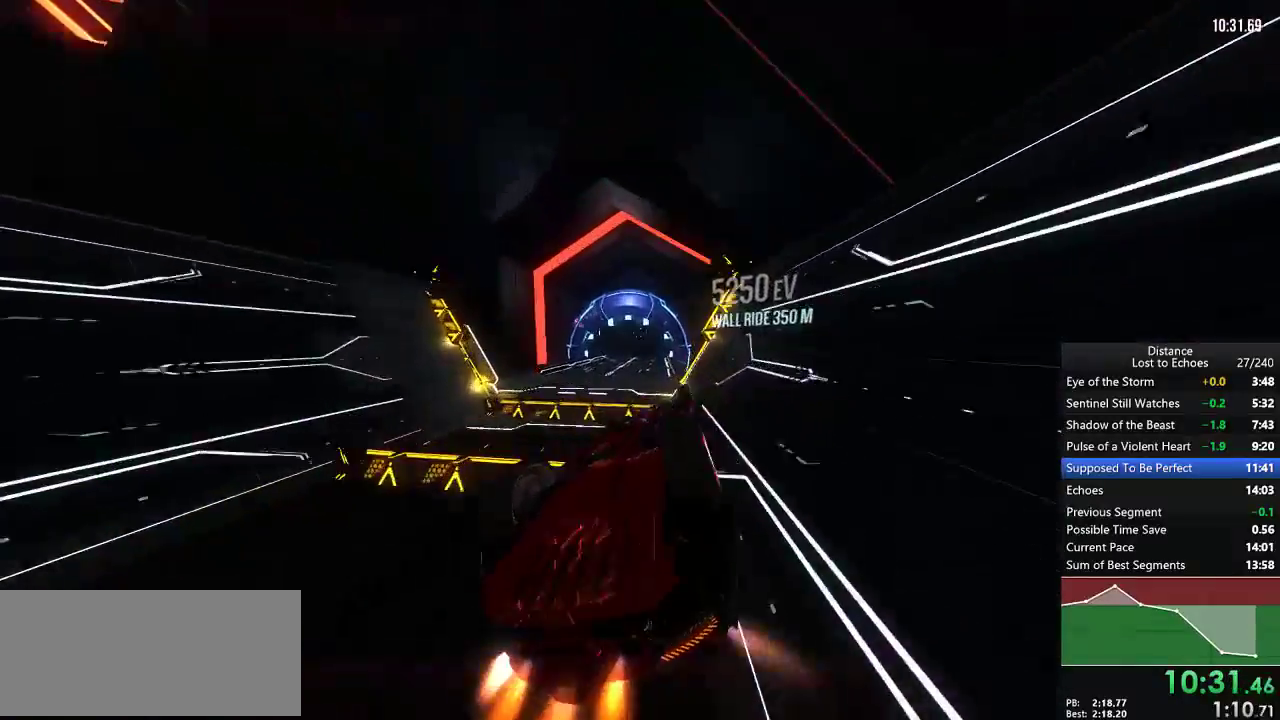
{"buttons": ["L1", "R1"], "left_stick": "center", "right_stick": "right", "events": [[367, "L1", "down"], [367, "right_stick", "center"], [417, "right_stick", "right"]]}
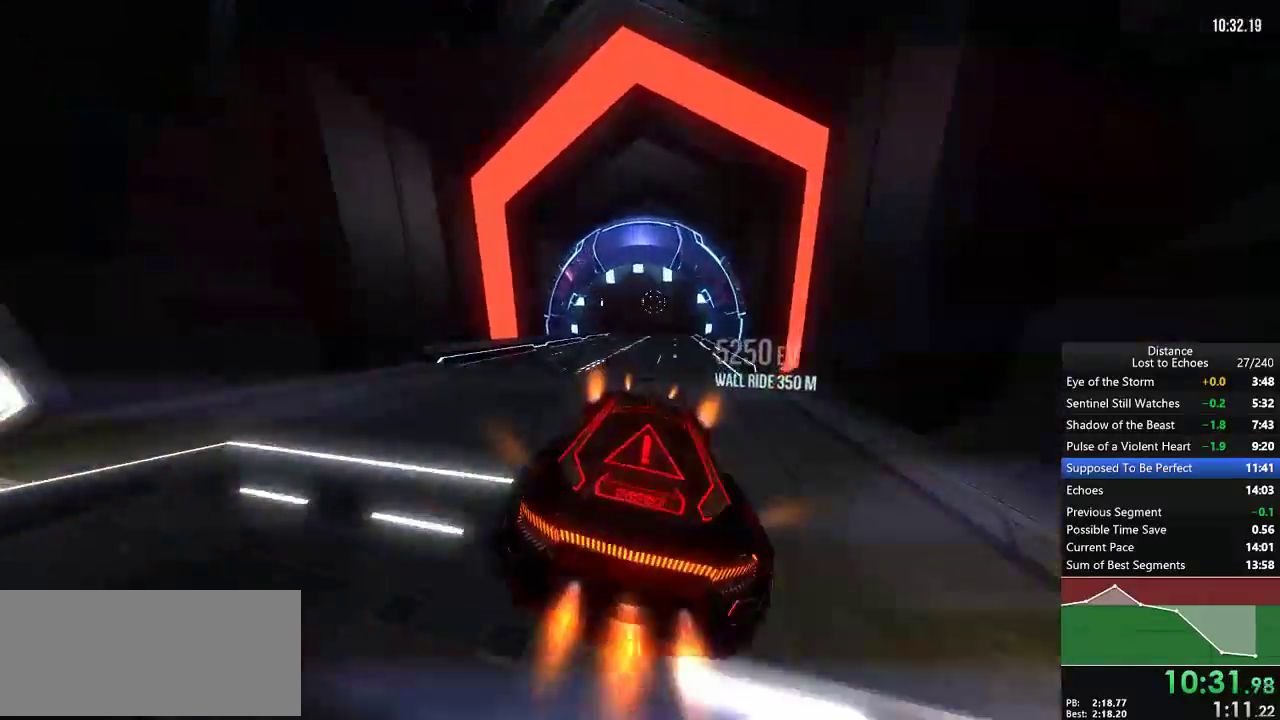
{"buttons": ["R1"], "left_stick": "center", "right_stick": "center", "events": [[67, "R1", "up"], [83, "R1", "down"], [133, "right_stick", "center"], [283, "L1", "up"]]}